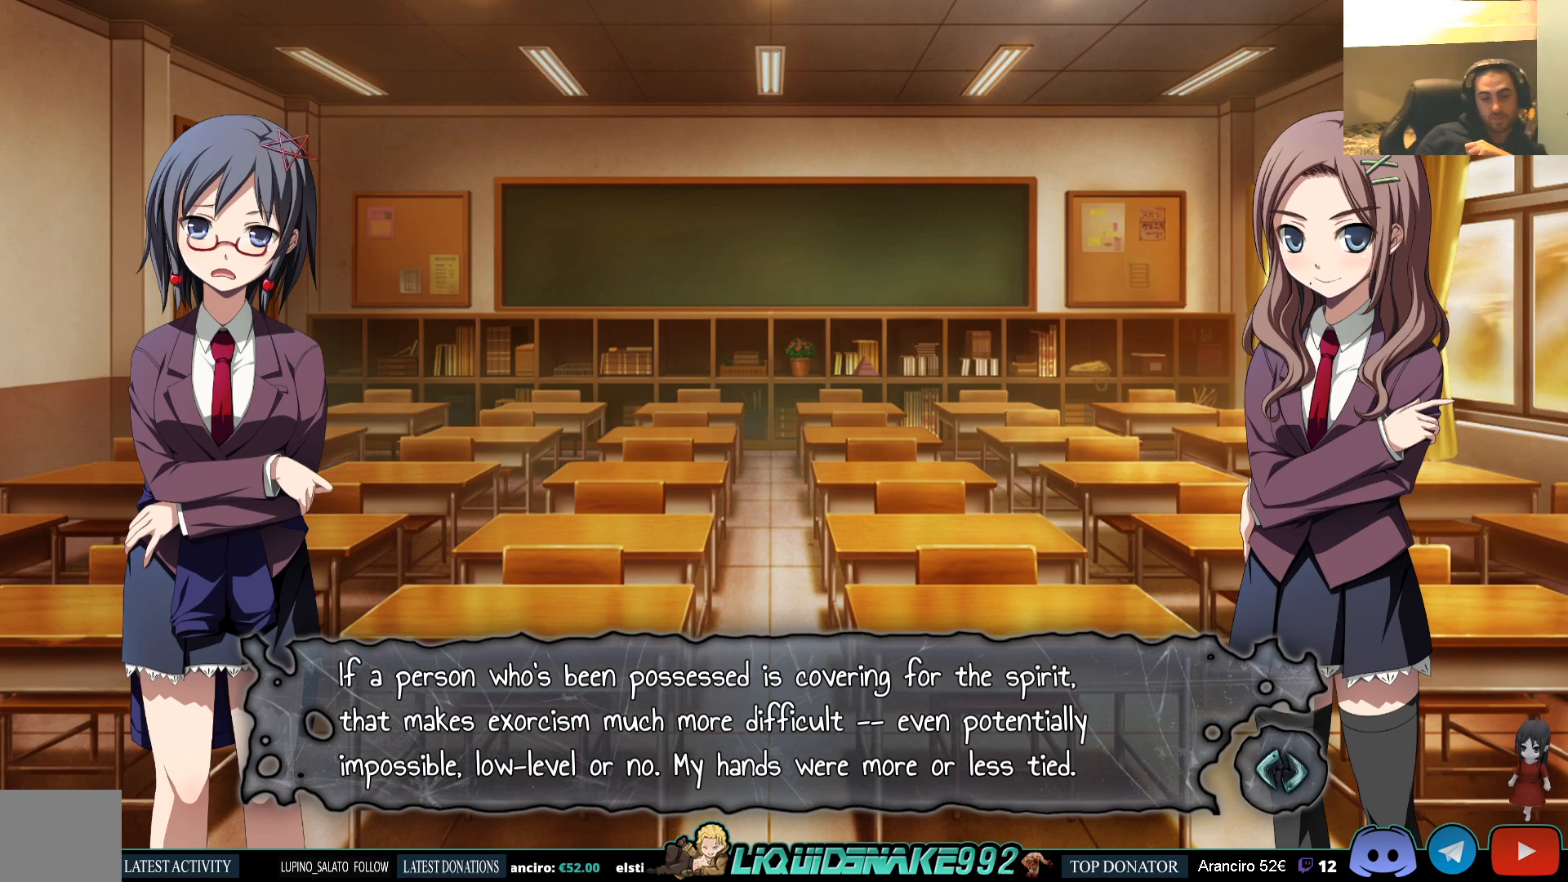
Gameplay with a controller (PlayStation layout); each line is a JSON object with the inputs held at the frame after it. "events" lists button and stick changes between this image and that frame as [ms after this image, input, new state], when the widget could be followed in between.
{"buttons": ["CROSS"], "left_stick": "center", "right_stick": "center", "events": [[400, "CROSS", "down"]]}
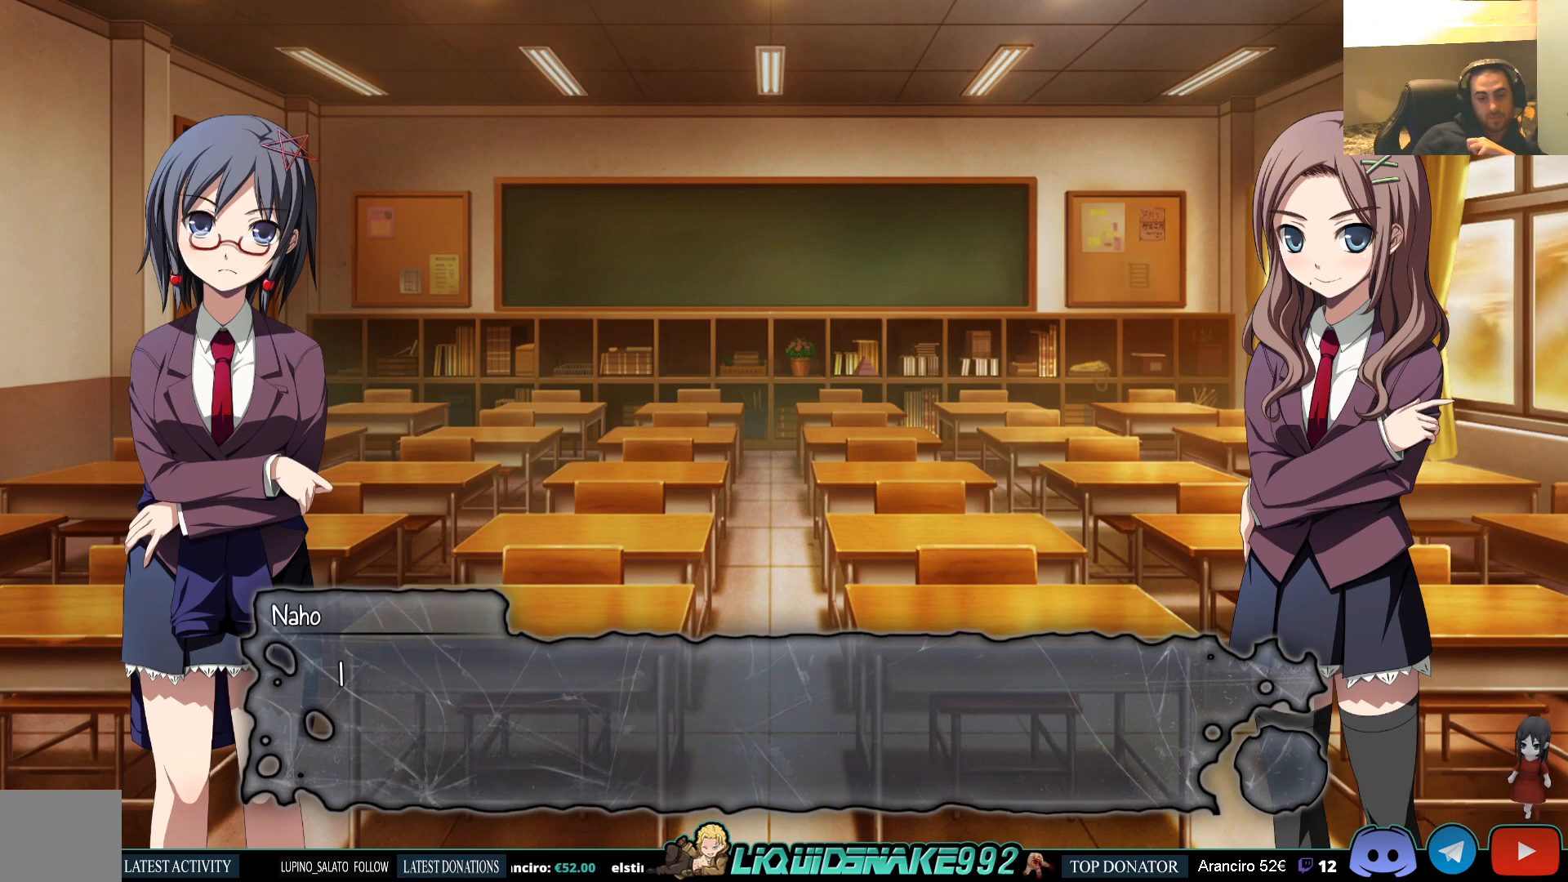
{"buttons": [], "left_stick": "center", "right_stick": "center", "events": [[17, "CROSS", "up"]]}
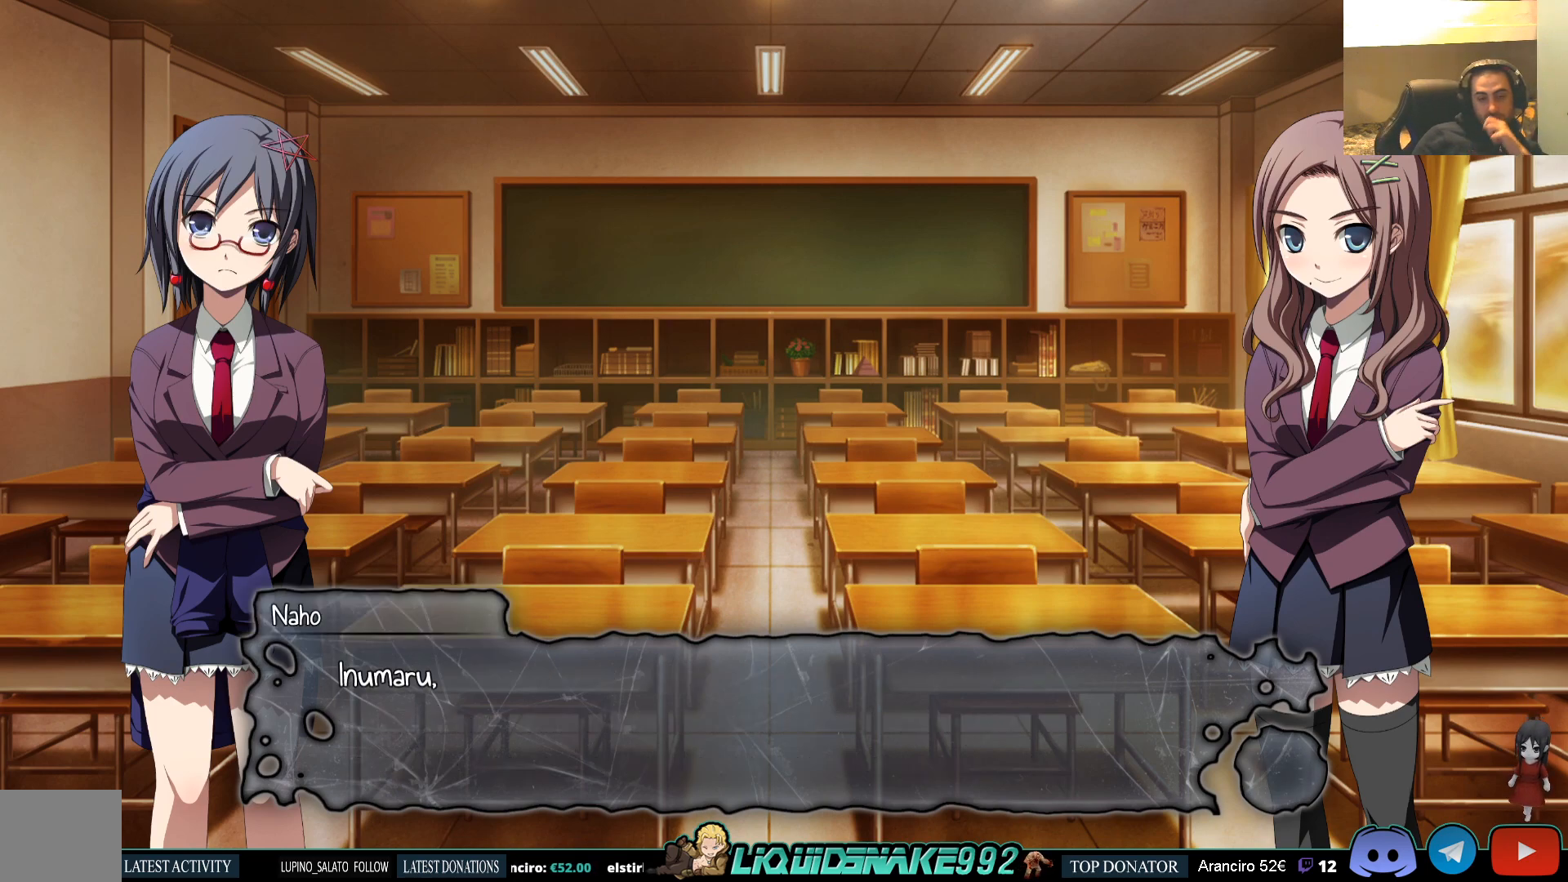
{"buttons": [], "left_stick": "center", "right_stick": "center", "events": [[150, "CROSS", "down"], [233, "CROSS", "up"]]}
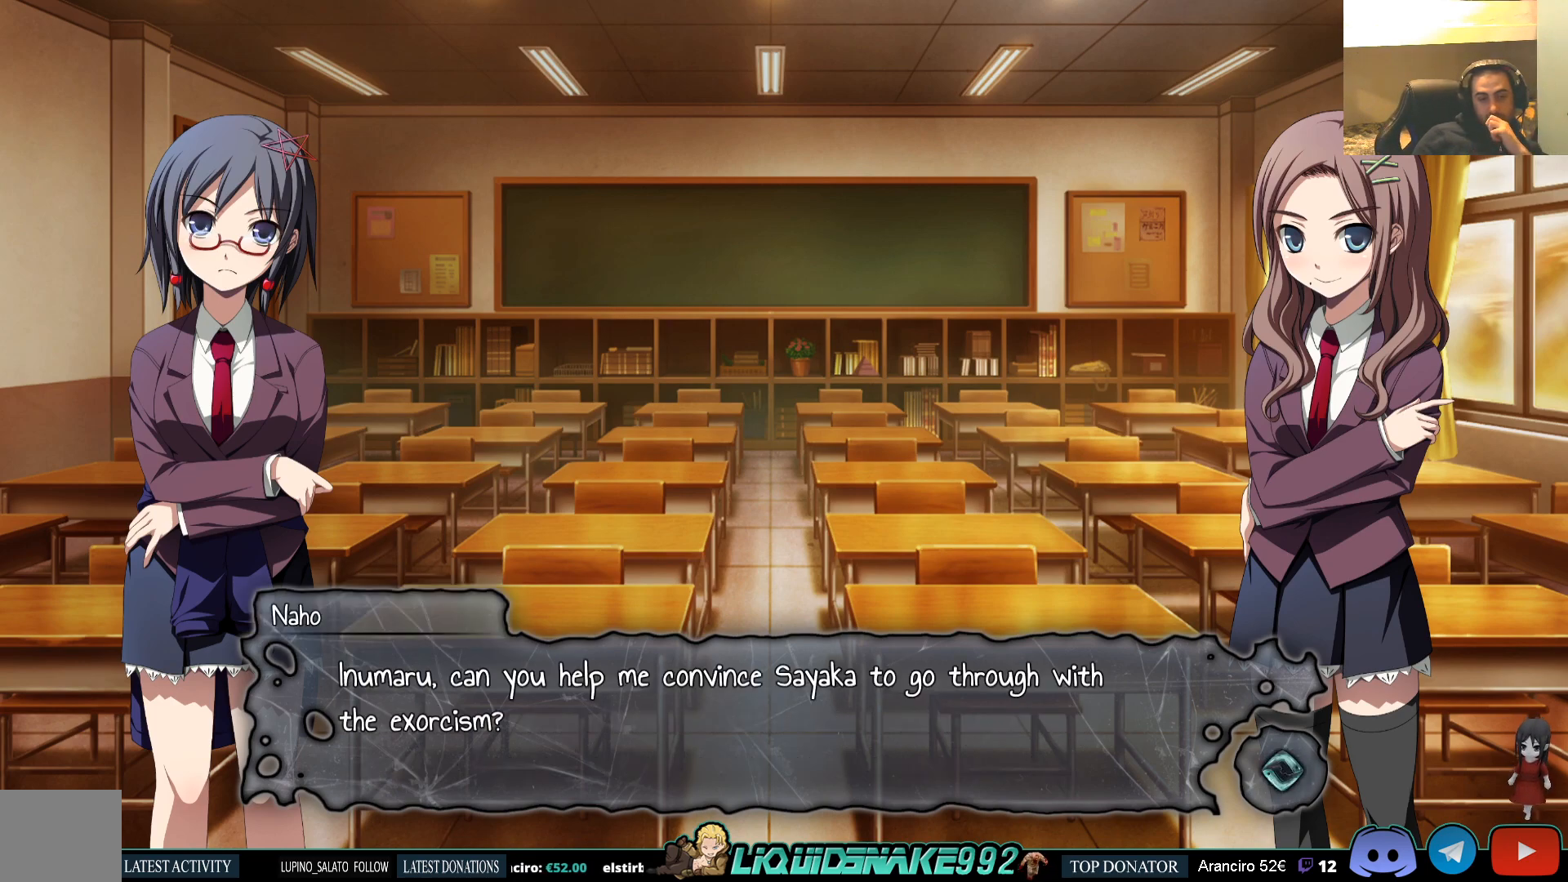
{"buttons": [], "left_stick": "center", "right_stick": "center", "events": []}
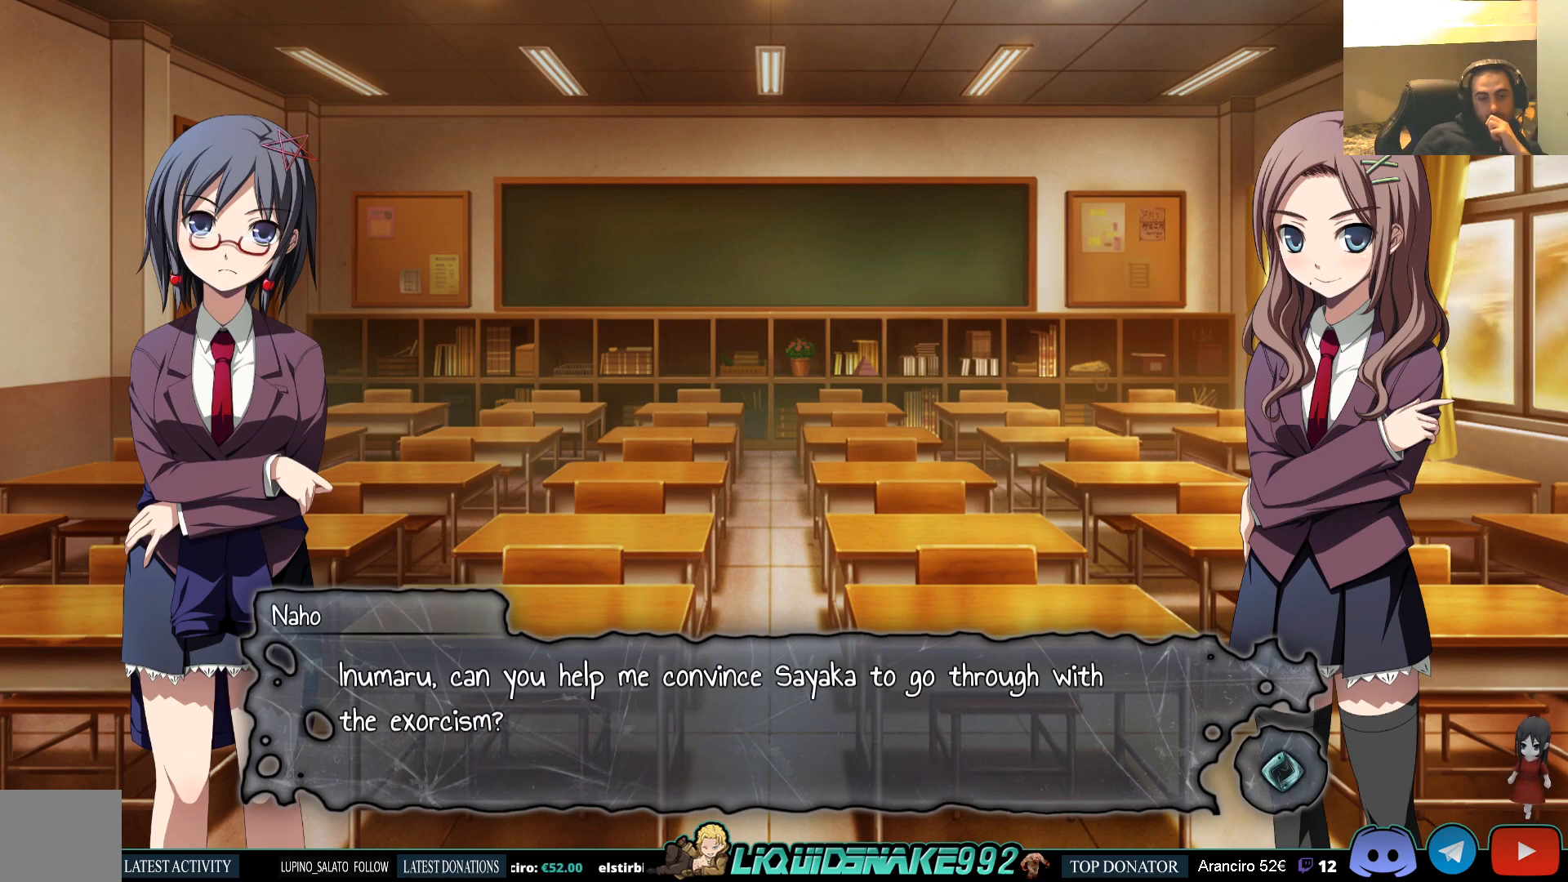
{"buttons": [], "left_stick": "center", "right_stick": "center", "events": []}
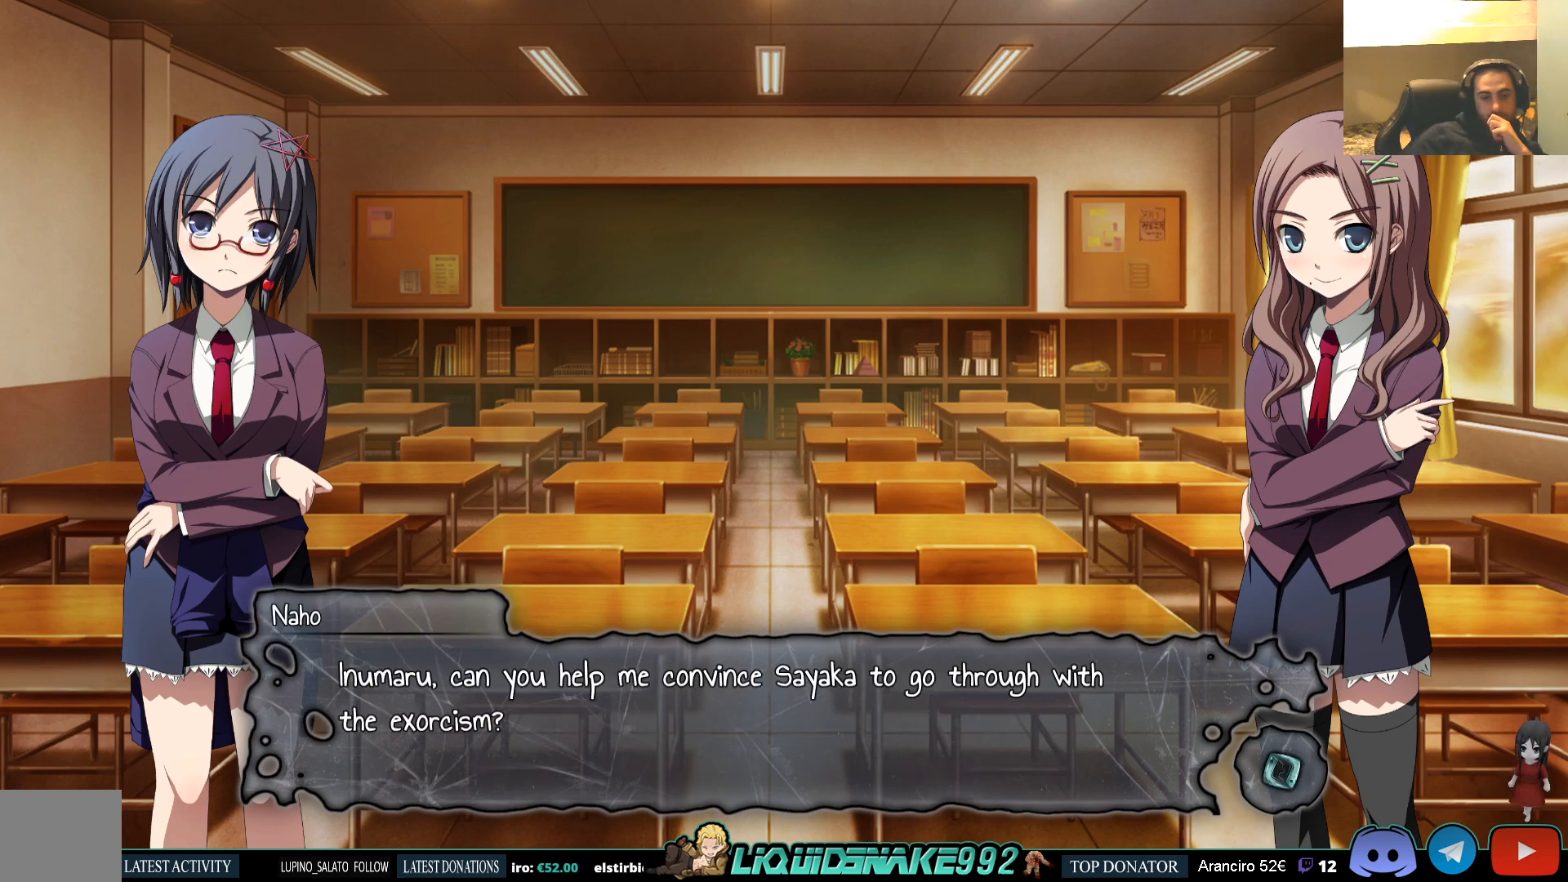
{"buttons": [], "left_stick": "center", "right_stick": "center", "events": []}
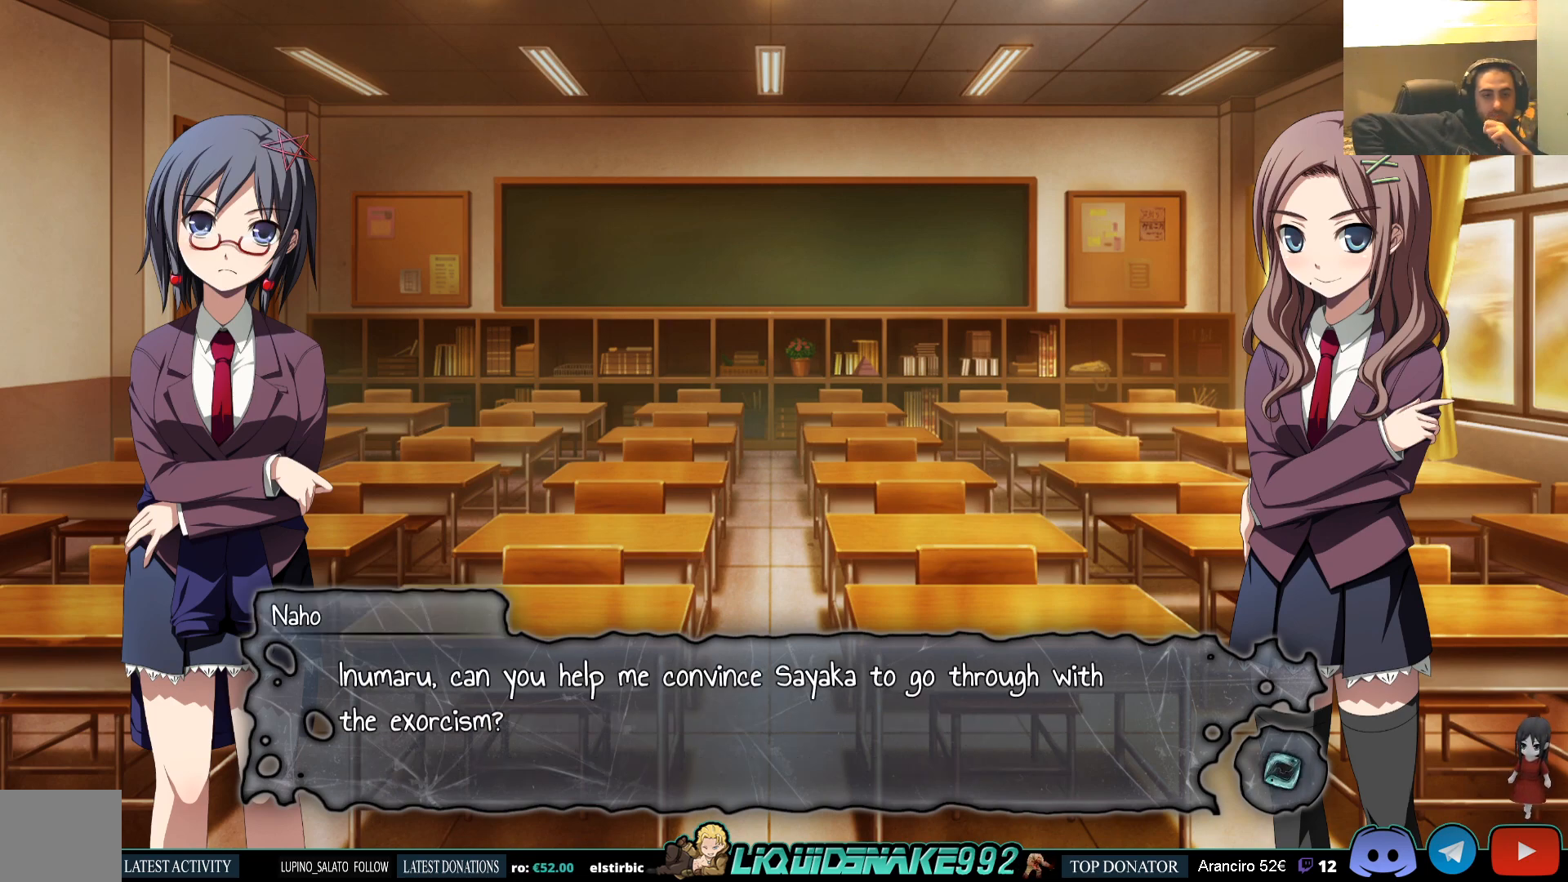
{"buttons": [], "left_stick": "center", "right_stick": "center", "events": []}
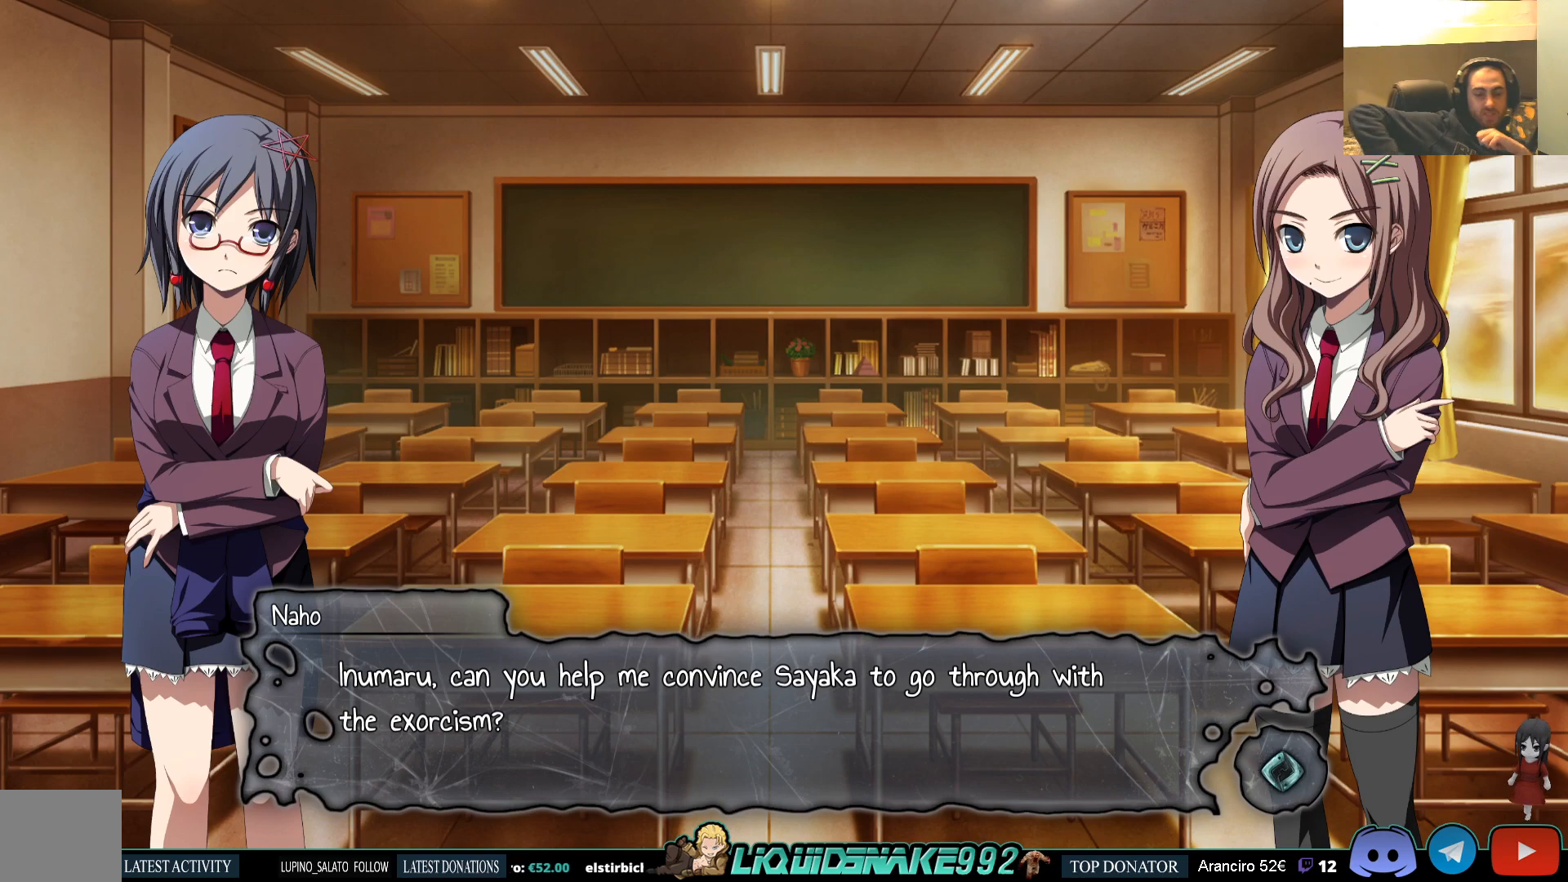
{"buttons": [], "left_stick": "center", "right_stick": "center", "events": []}
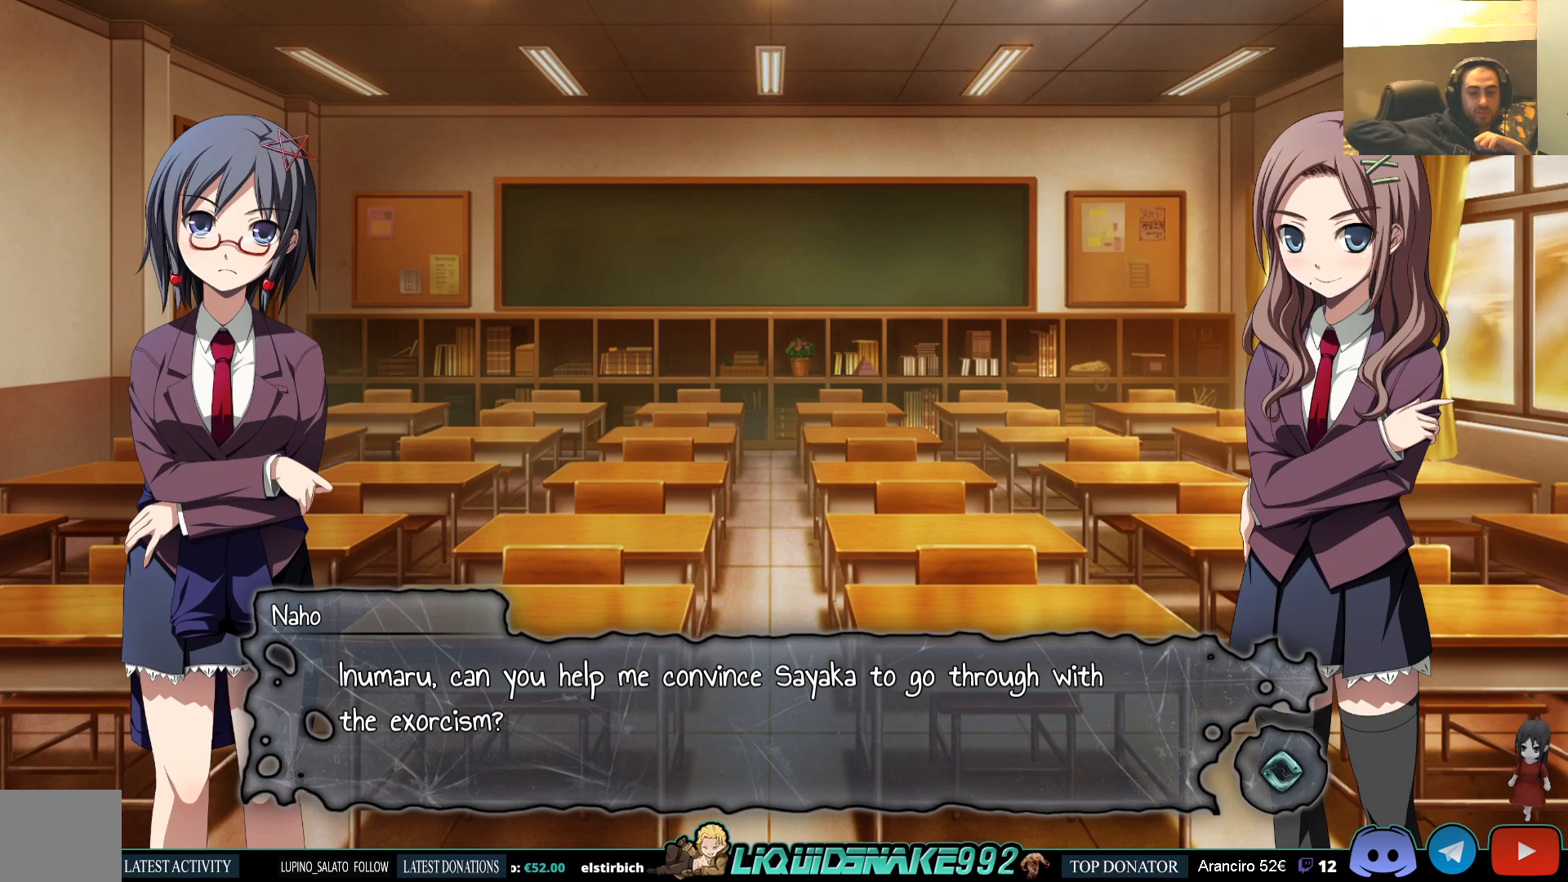
{"buttons": [], "left_stick": "center", "right_stick": "center", "events": []}
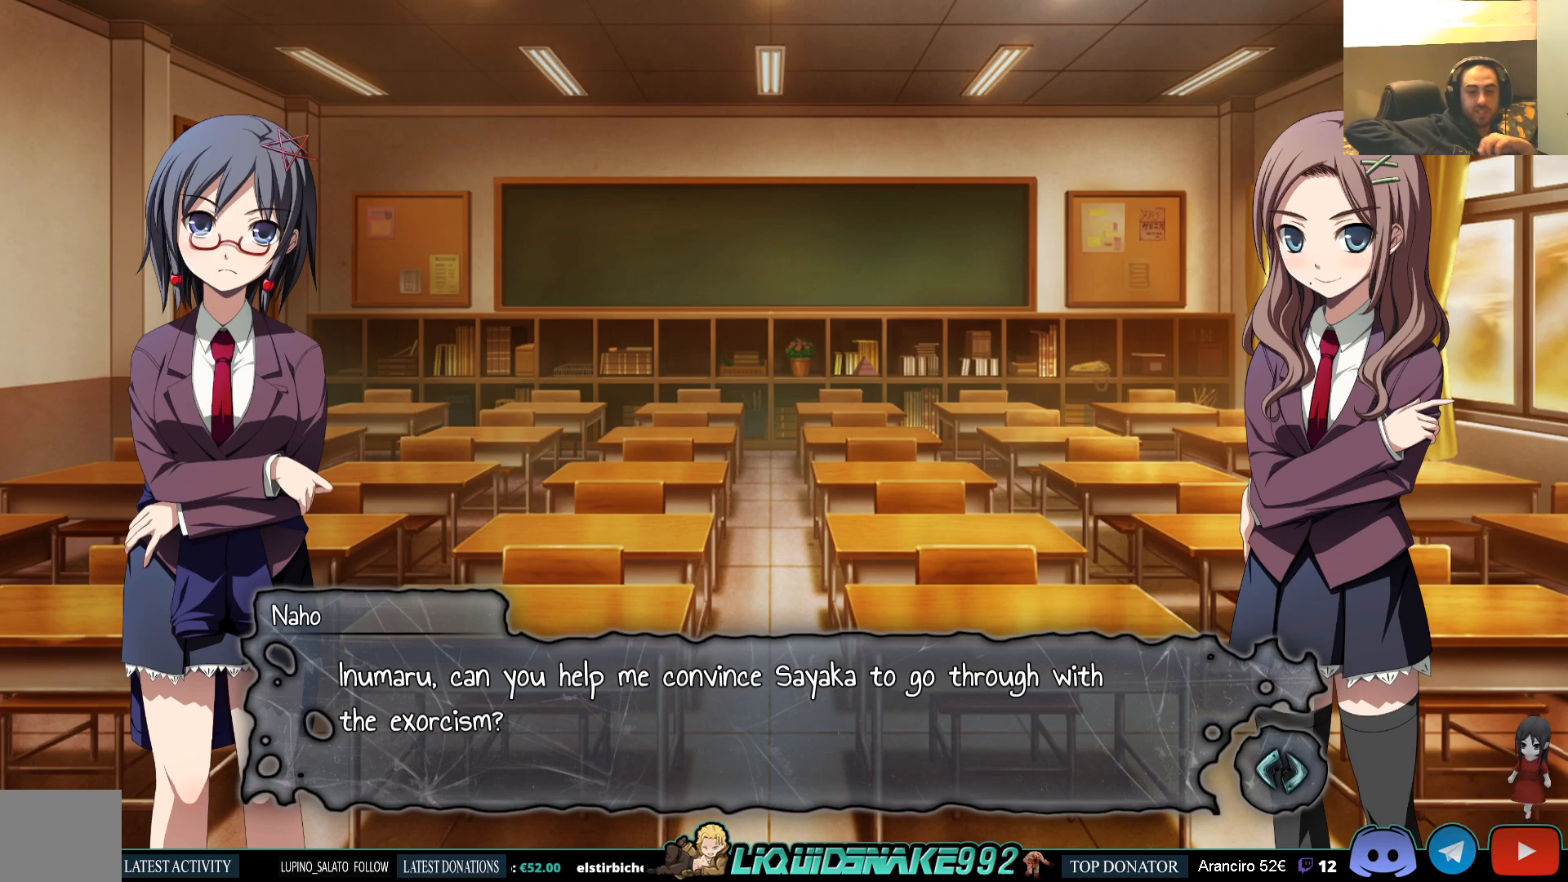
{"buttons": [], "left_stick": "center", "right_stick": "center", "events": []}
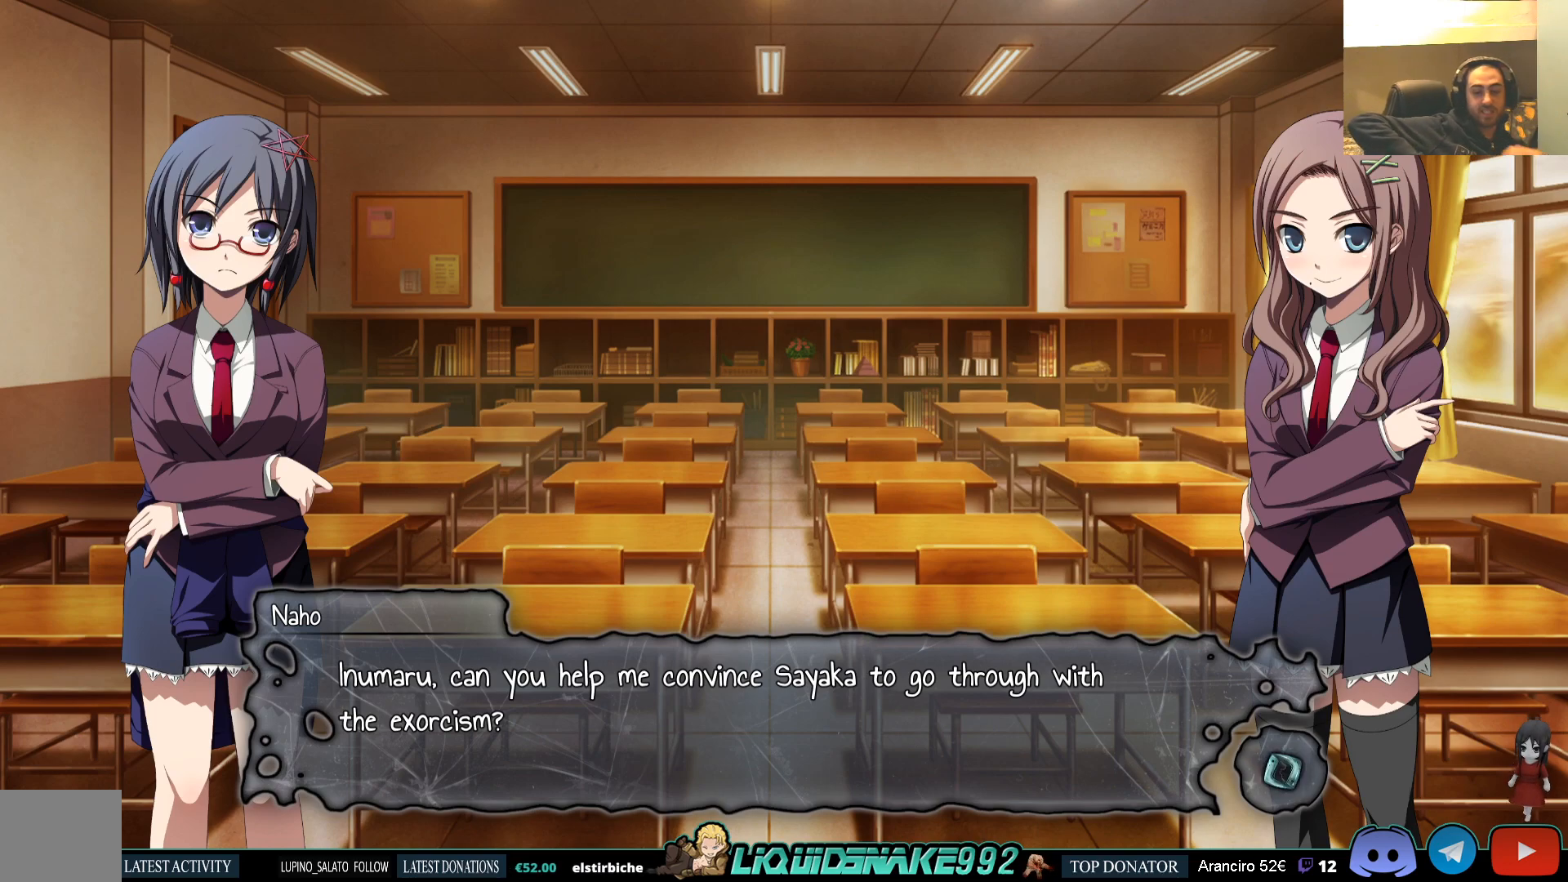
{"buttons": [], "left_stick": "center", "right_stick": "center", "events": []}
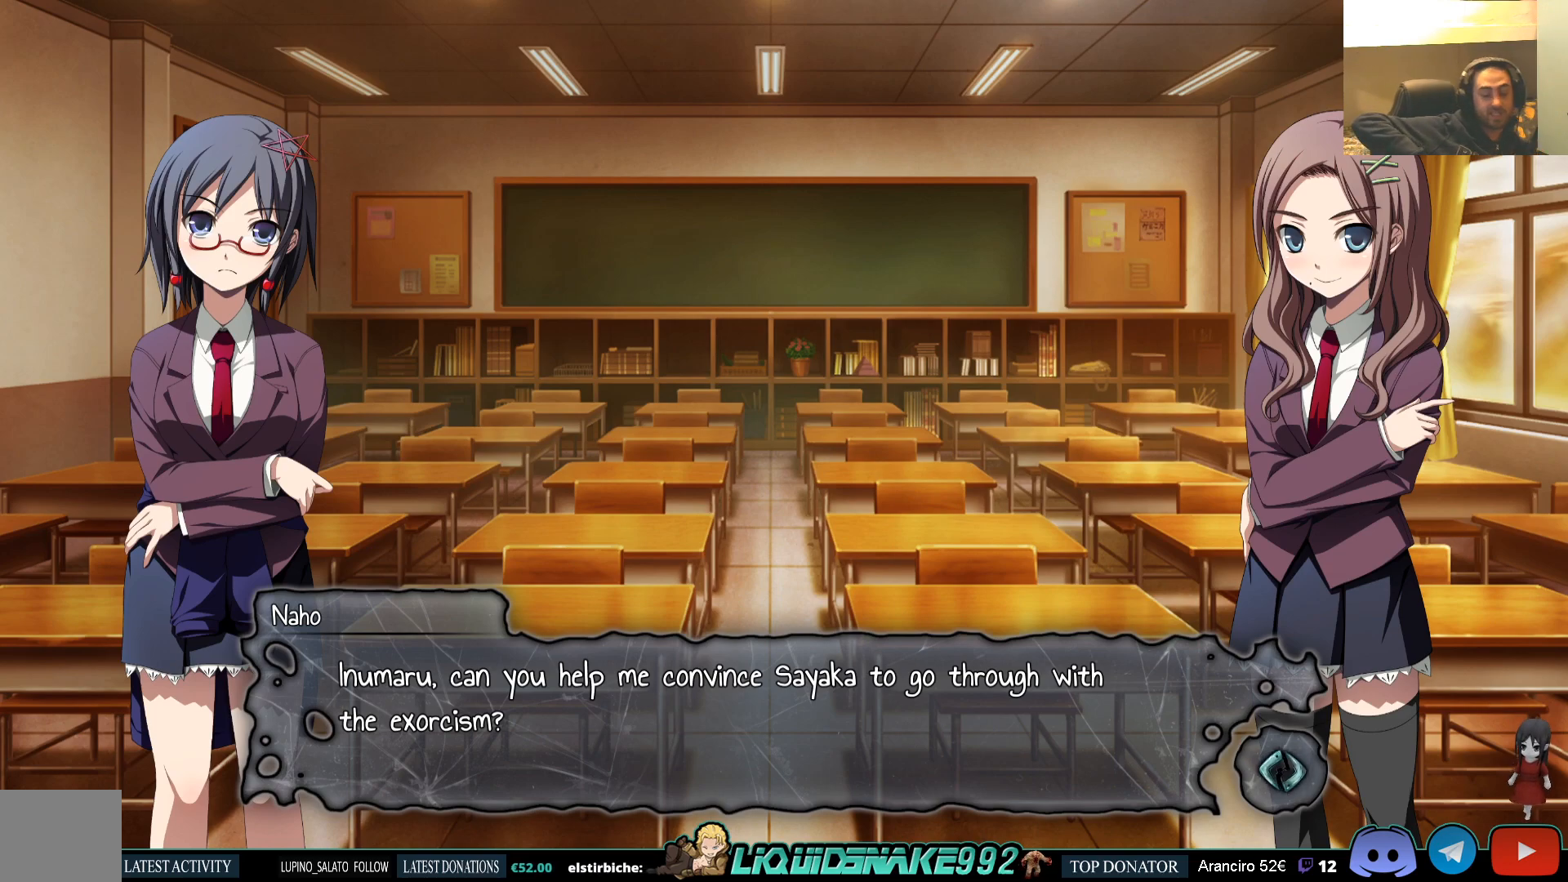
{"buttons": [], "left_stick": "center", "right_stick": "center", "events": []}
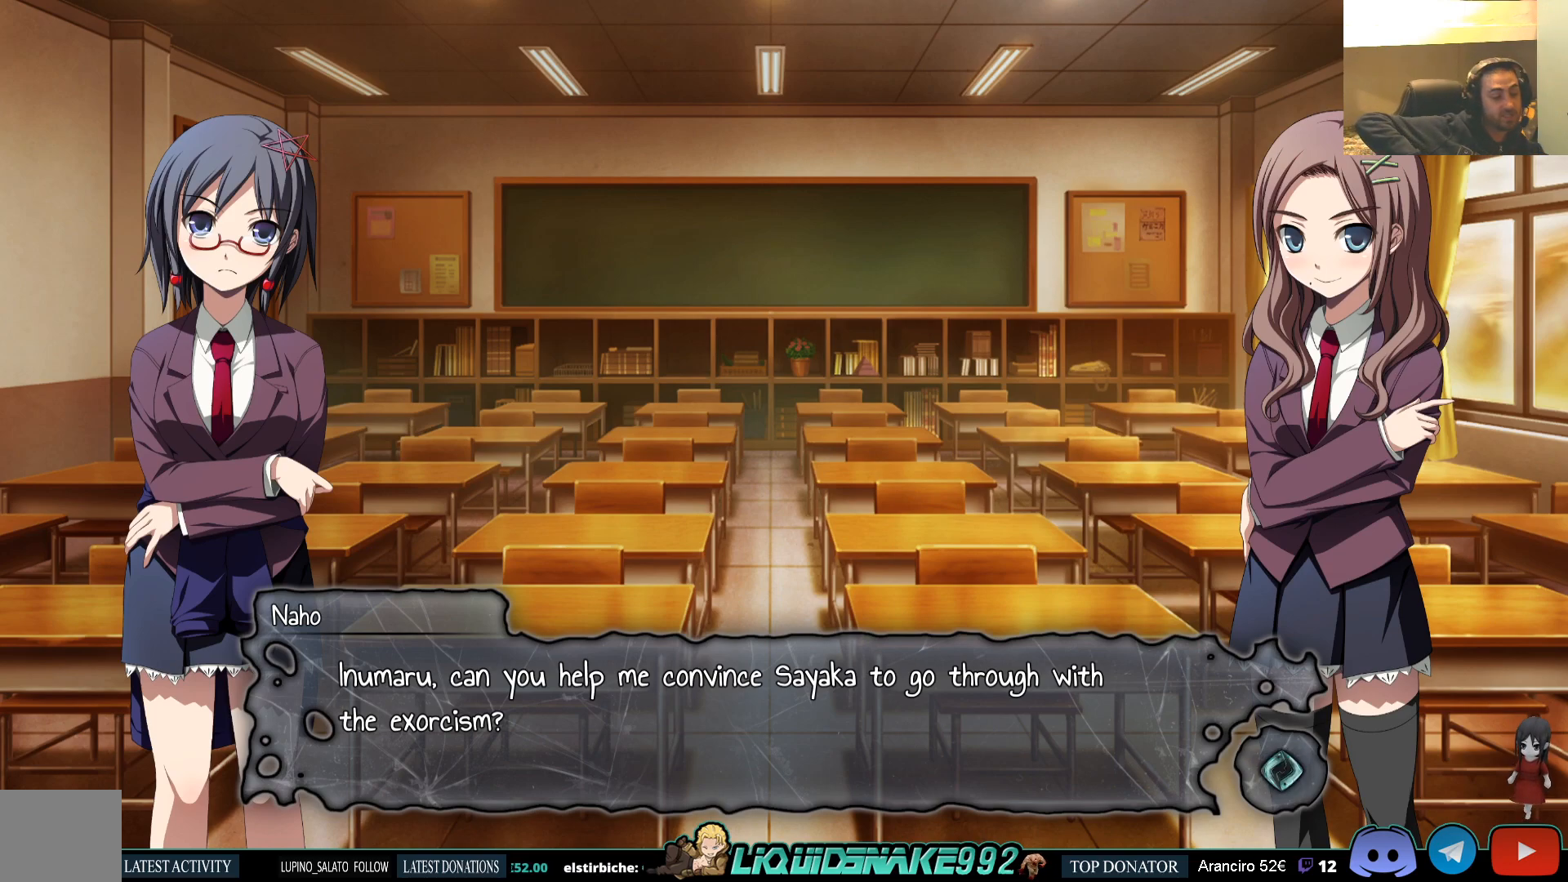
{"buttons": [], "left_stick": "center", "right_stick": "center", "events": []}
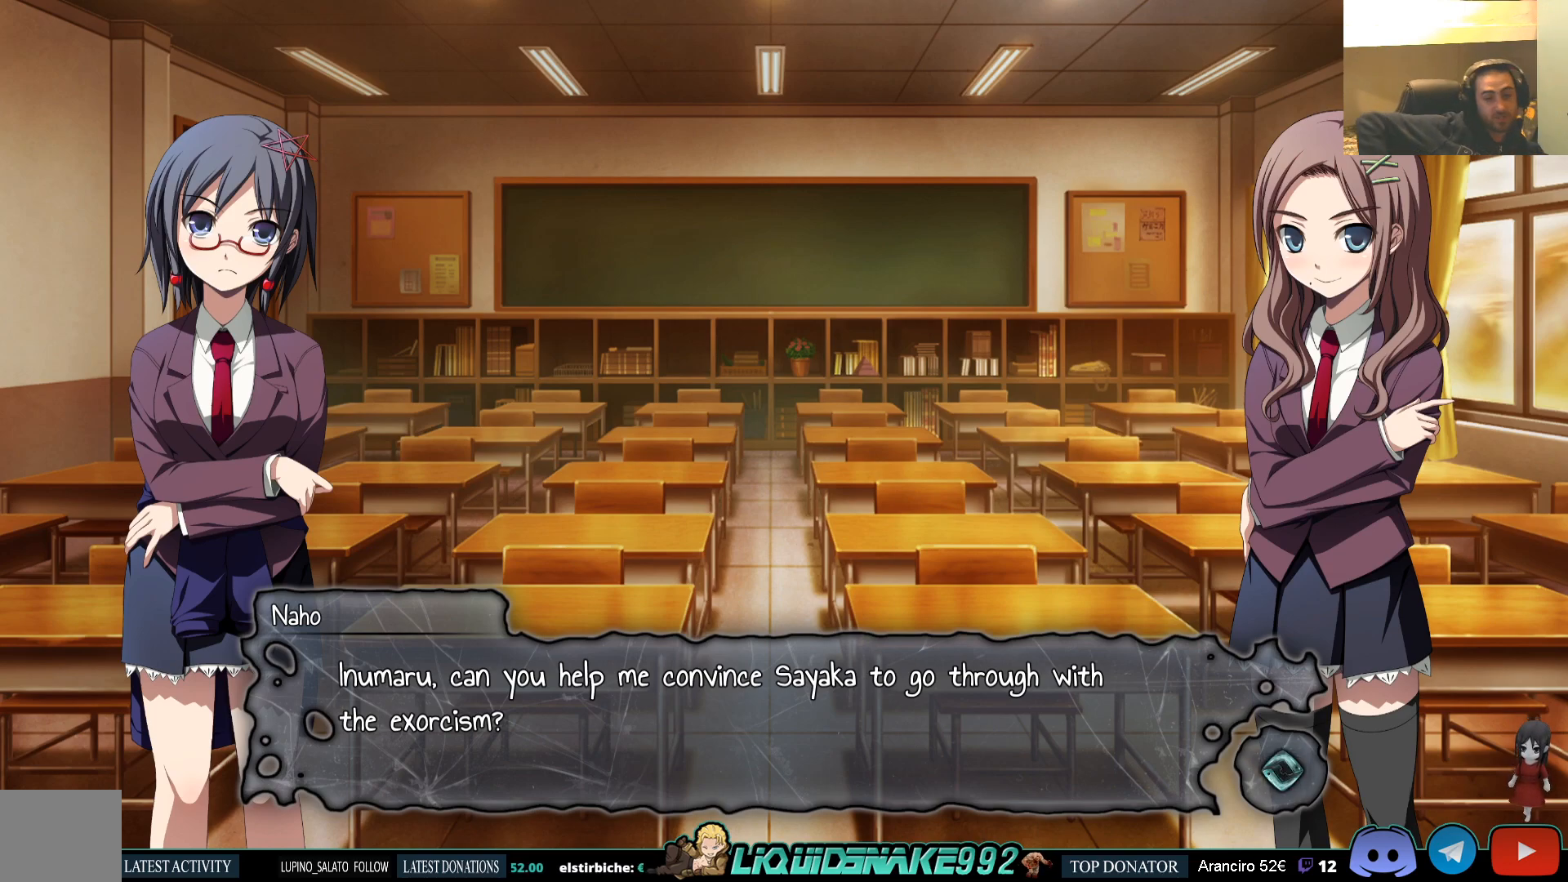
{"buttons": [], "left_stick": "center", "right_stick": "center", "events": [[233, "CROSS", "down"], [317, "CROSS", "up"]]}
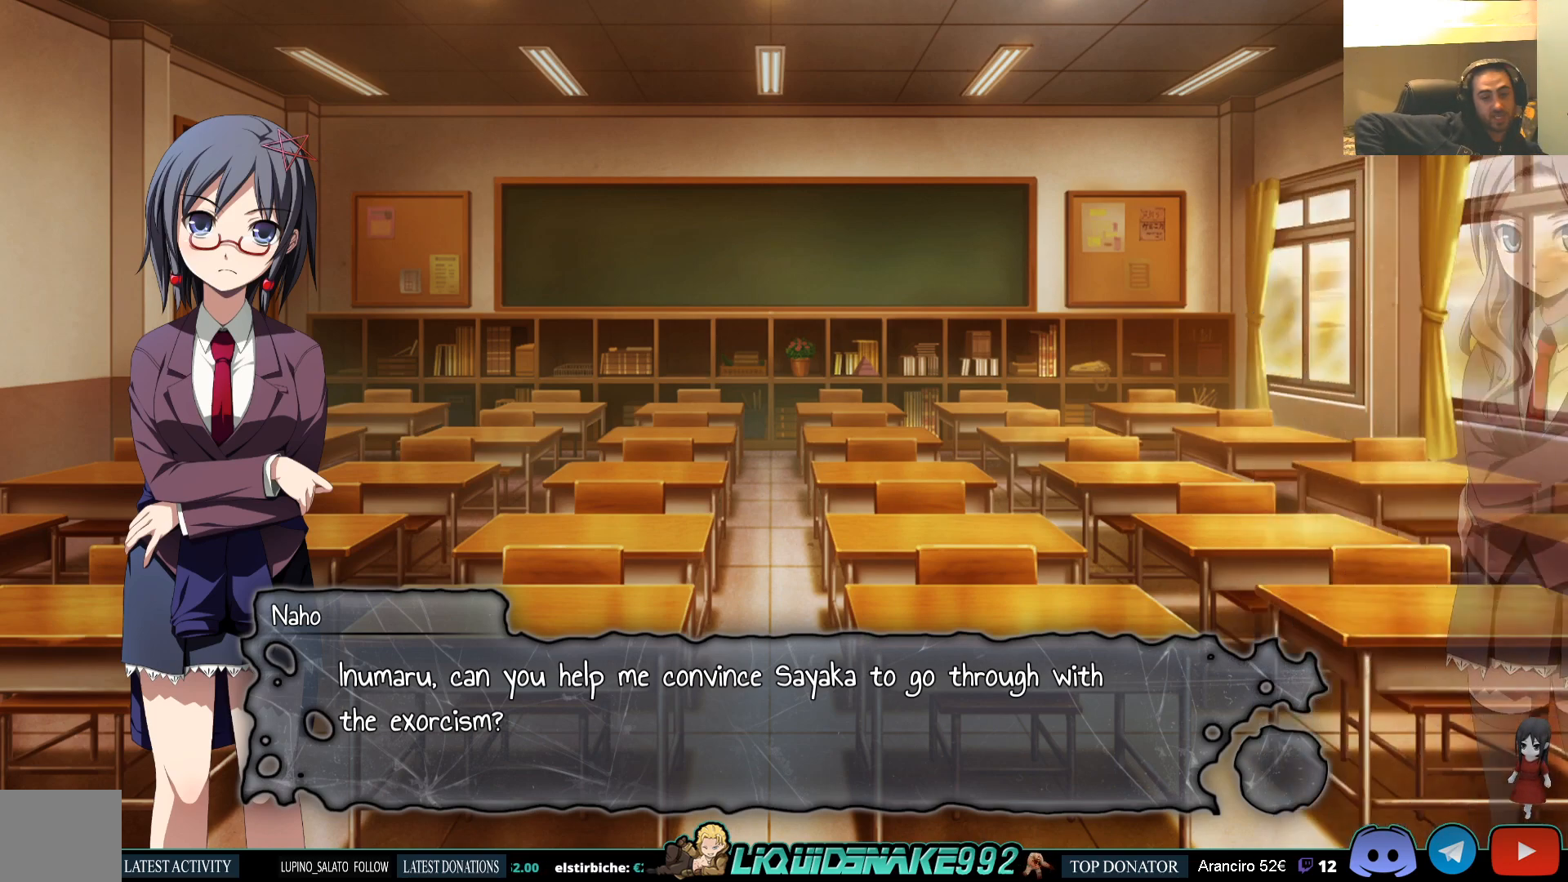
{"buttons": [], "left_stick": "center", "right_stick": "center", "events": []}
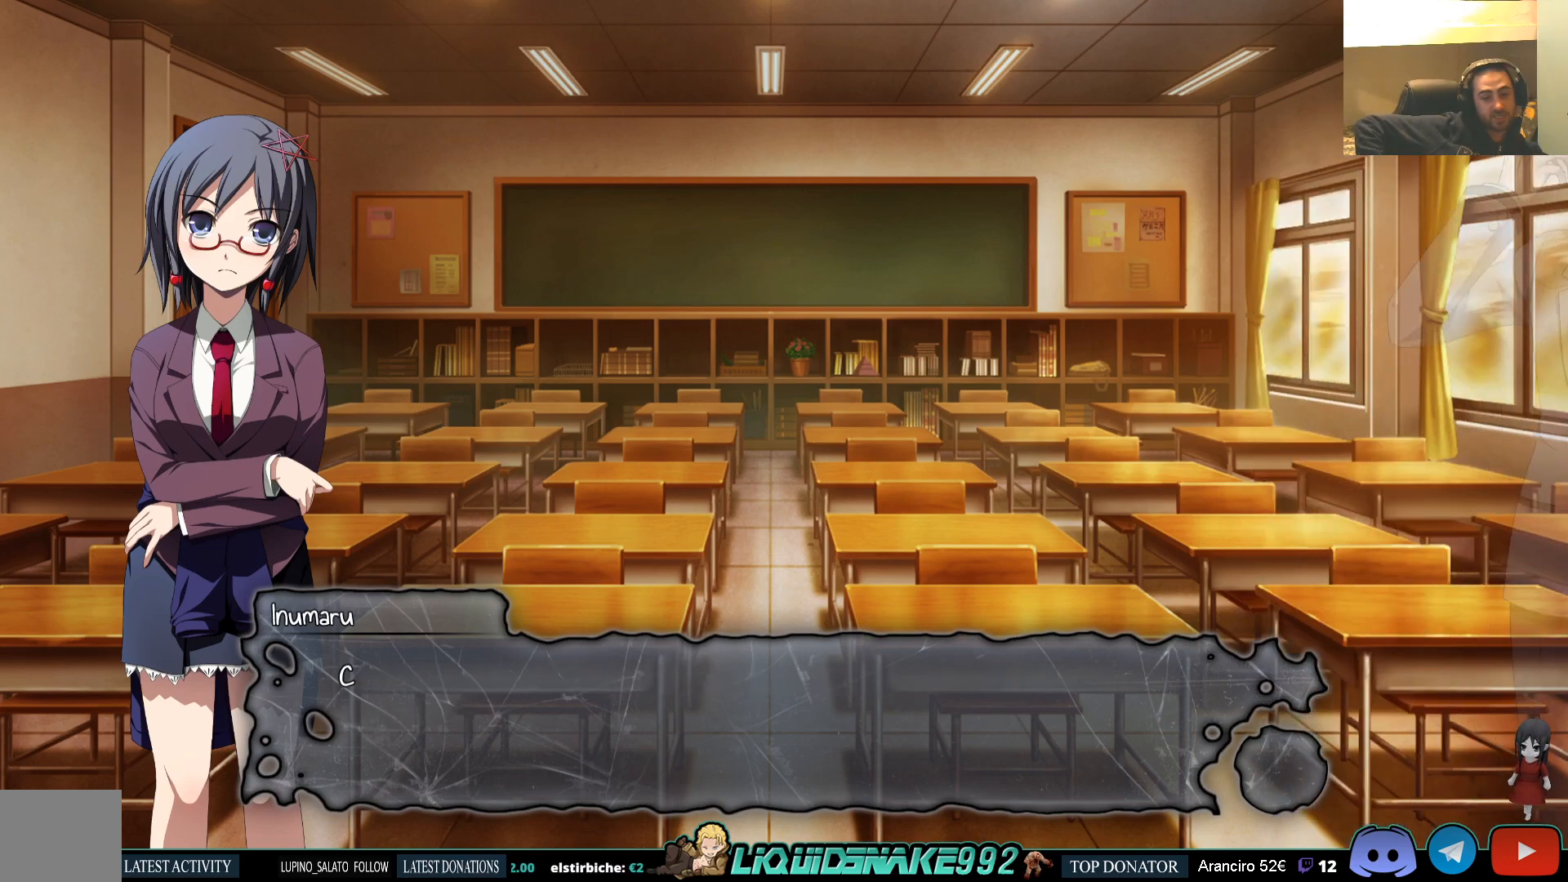
{"buttons": [], "left_stick": "center", "right_stick": "center", "events": []}
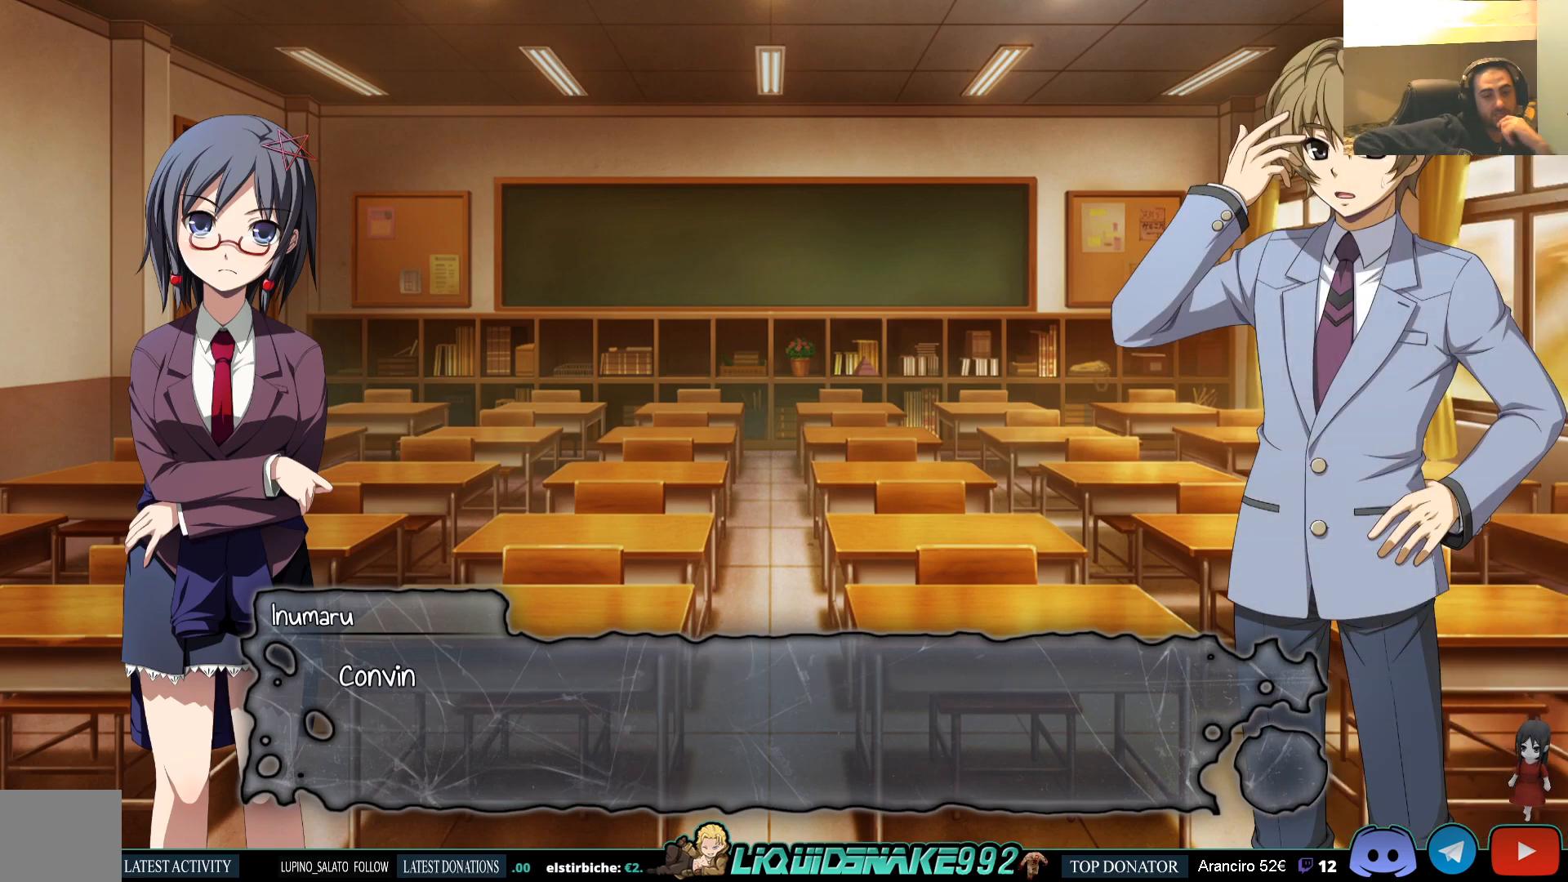
{"buttons": [], "left_stick": "center", "right_stick": "center", "events": [[83, "CROSS", "down"], [133, "CROSS", "up"]]}
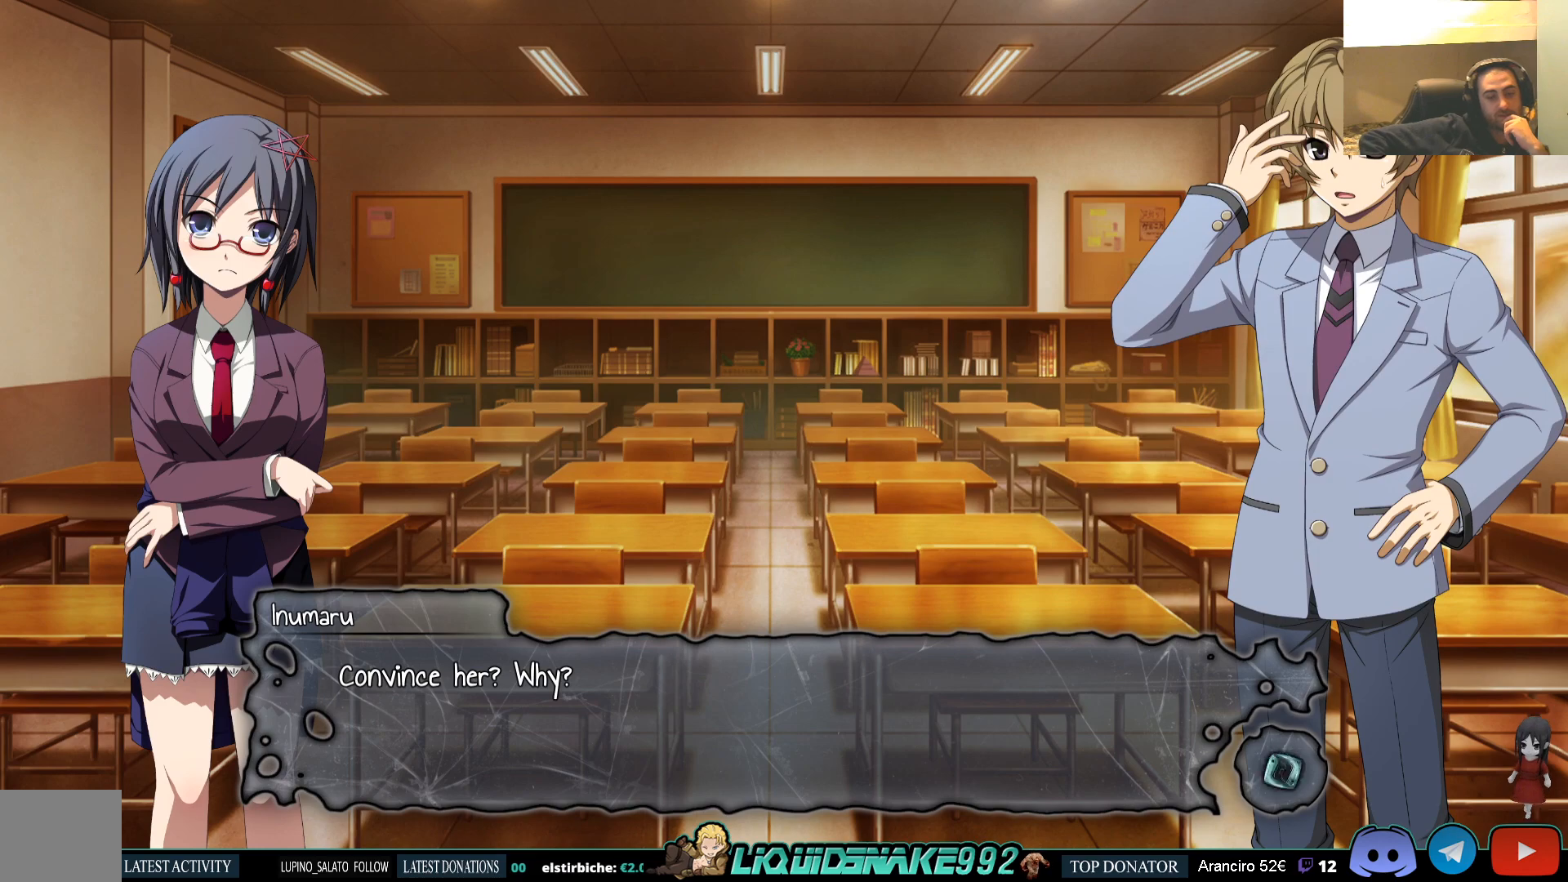
{"buttons": [], "left_stick": "center", "right_stick": "center", "events": []}
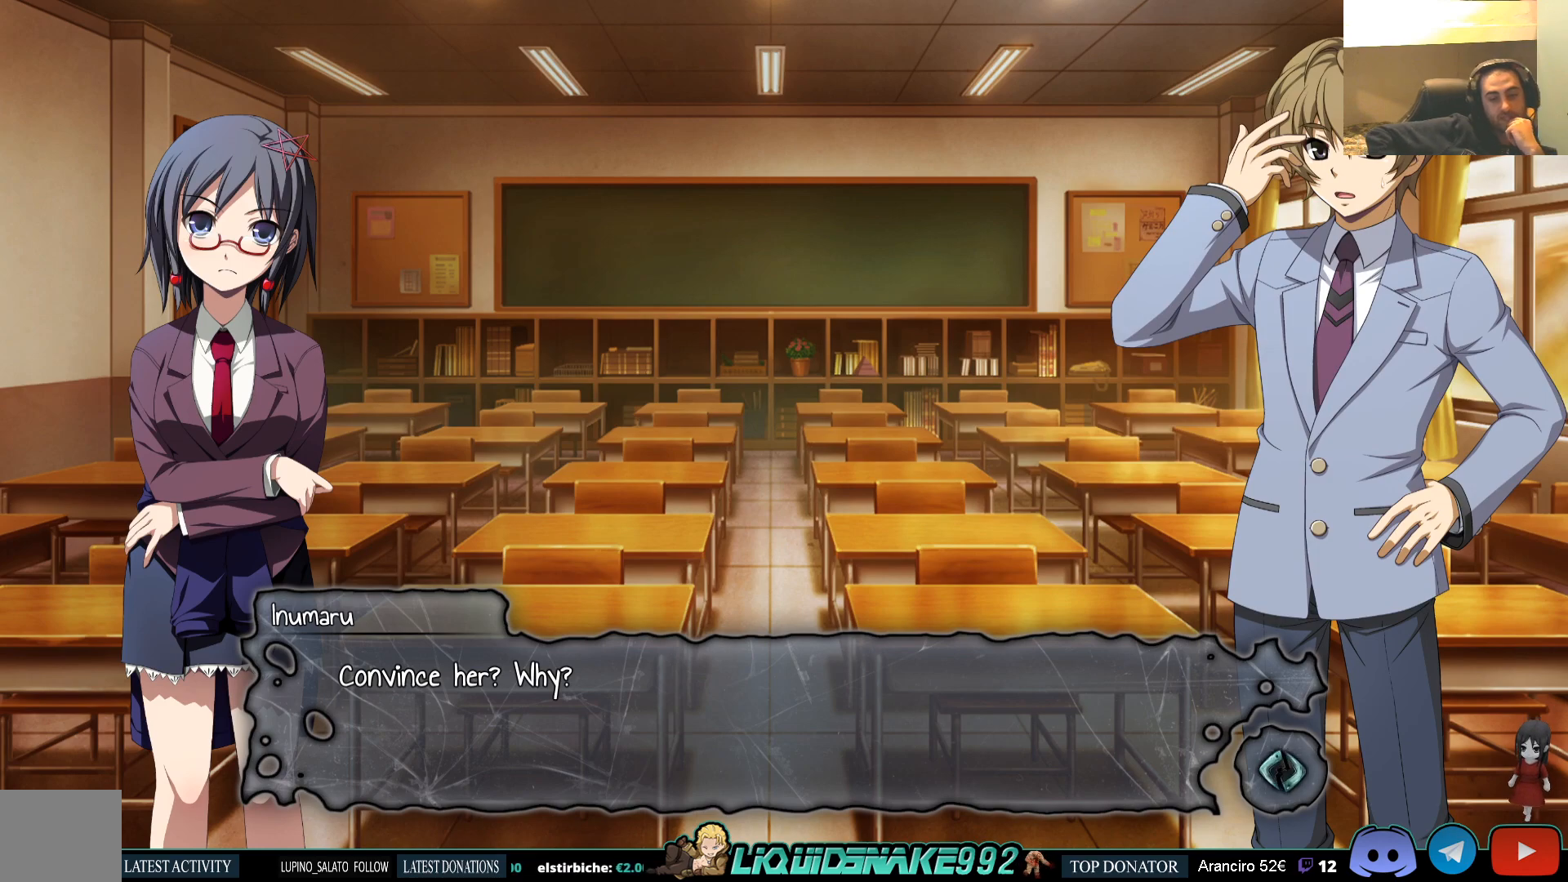
{"buttons": [], "left_stick": "center", "right_stick": "center", "events": []}
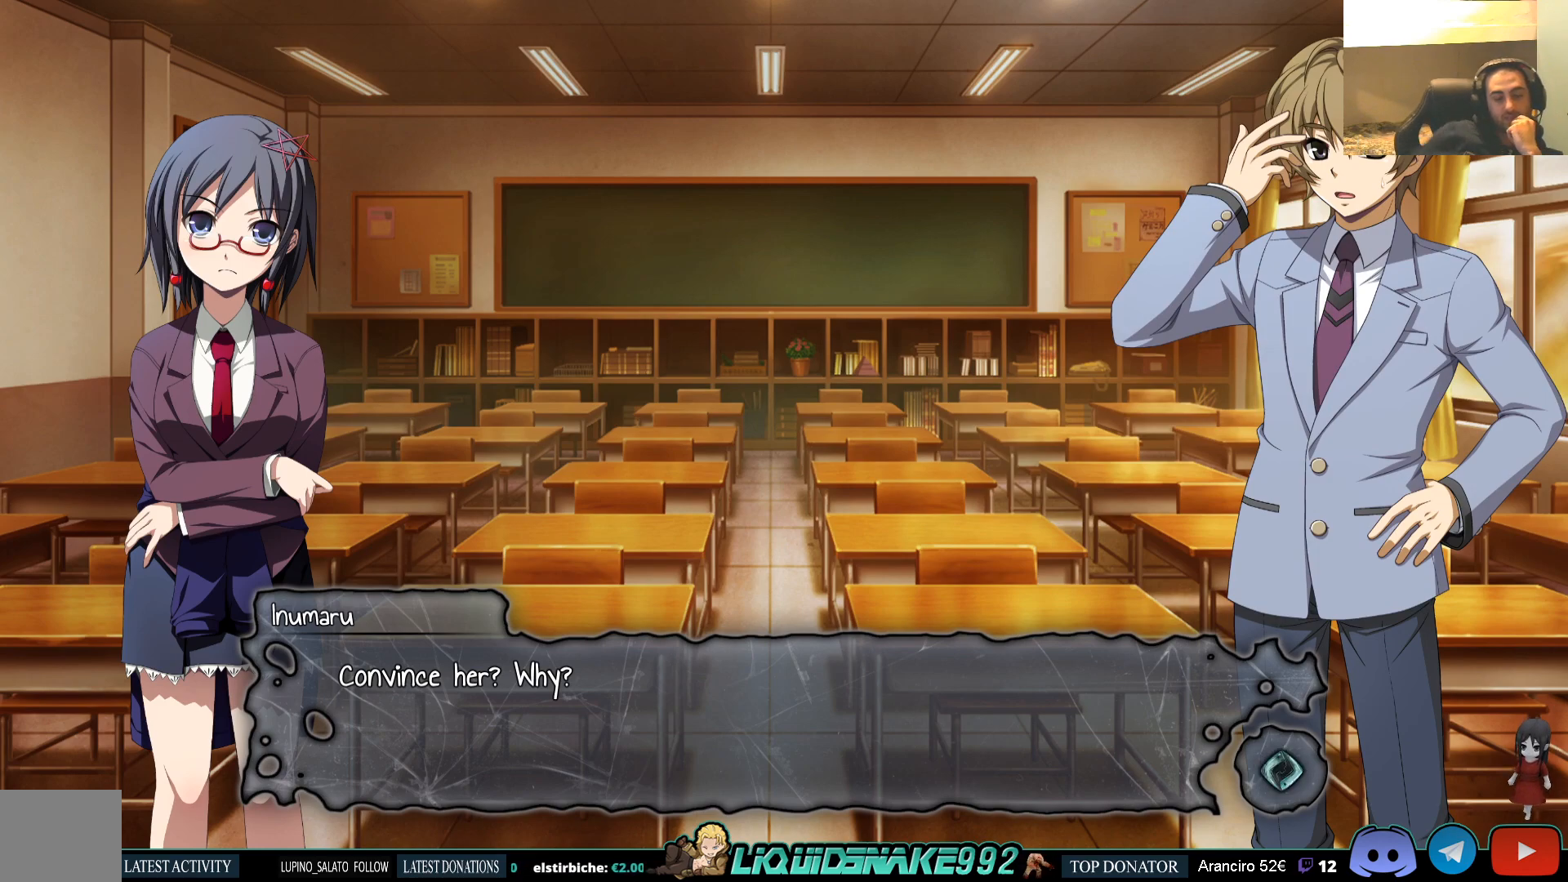
{"buttons": [], "left_stick": "center", "right_stick": "center", "events": []}
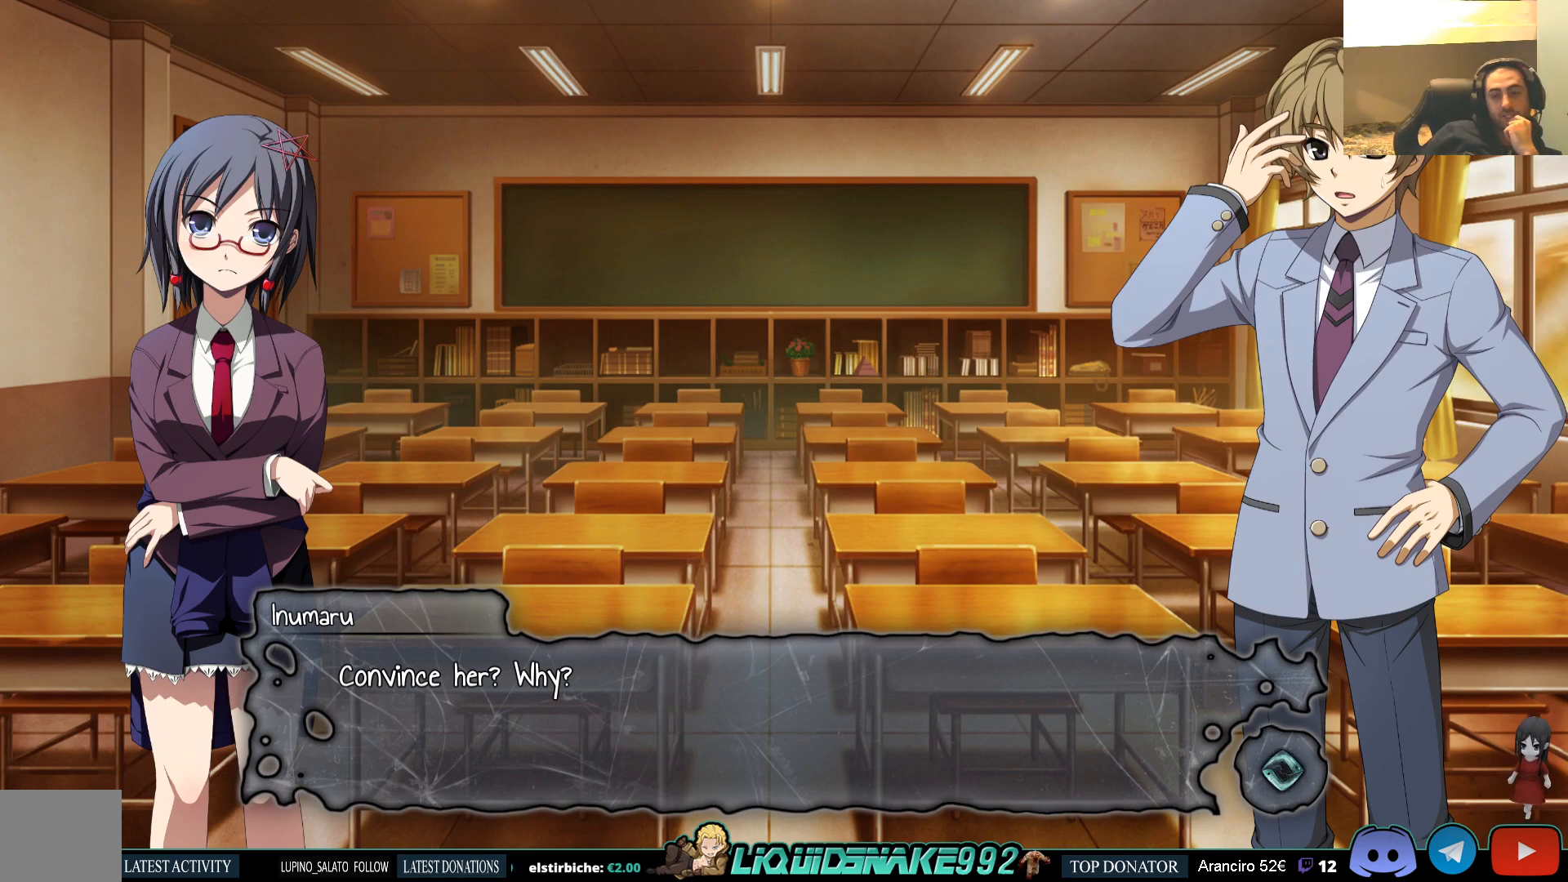
{"buttons": [], "left_stick": "center", "right_stick": "center", "events": [[300, "CROSS", "down"], [367, "CROSS", "up"]]}
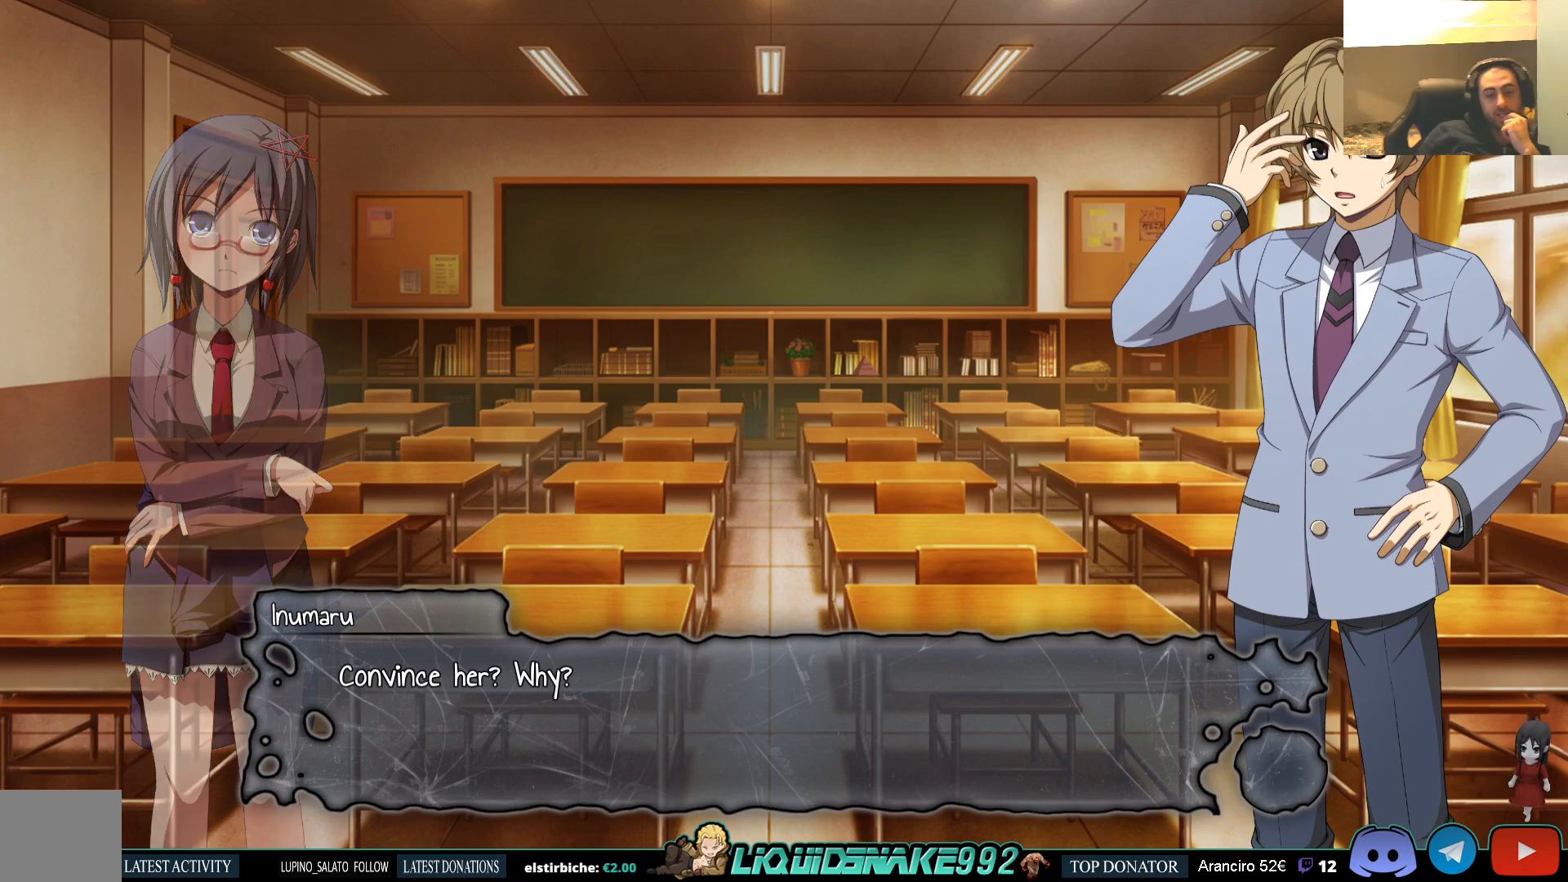
{"buttons": [], "left_stick": "center", "right_stick": "center", "events": []}
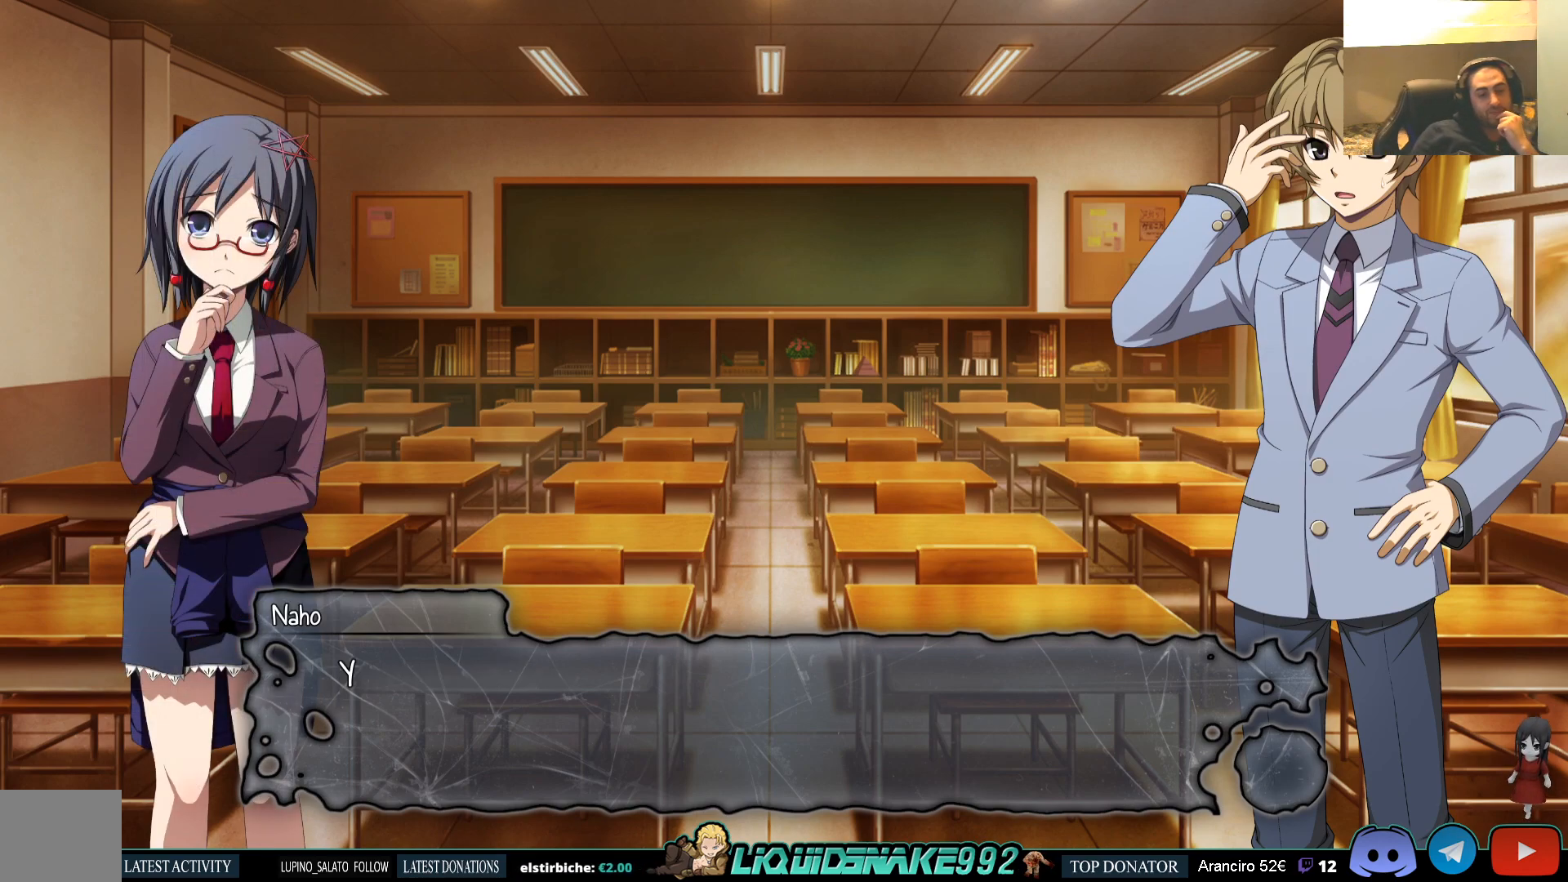
{"buttons": ["CROSS"], "left_stick": "center", "right_stick": "center", "events": [[467, "CROSS", "down"]]}
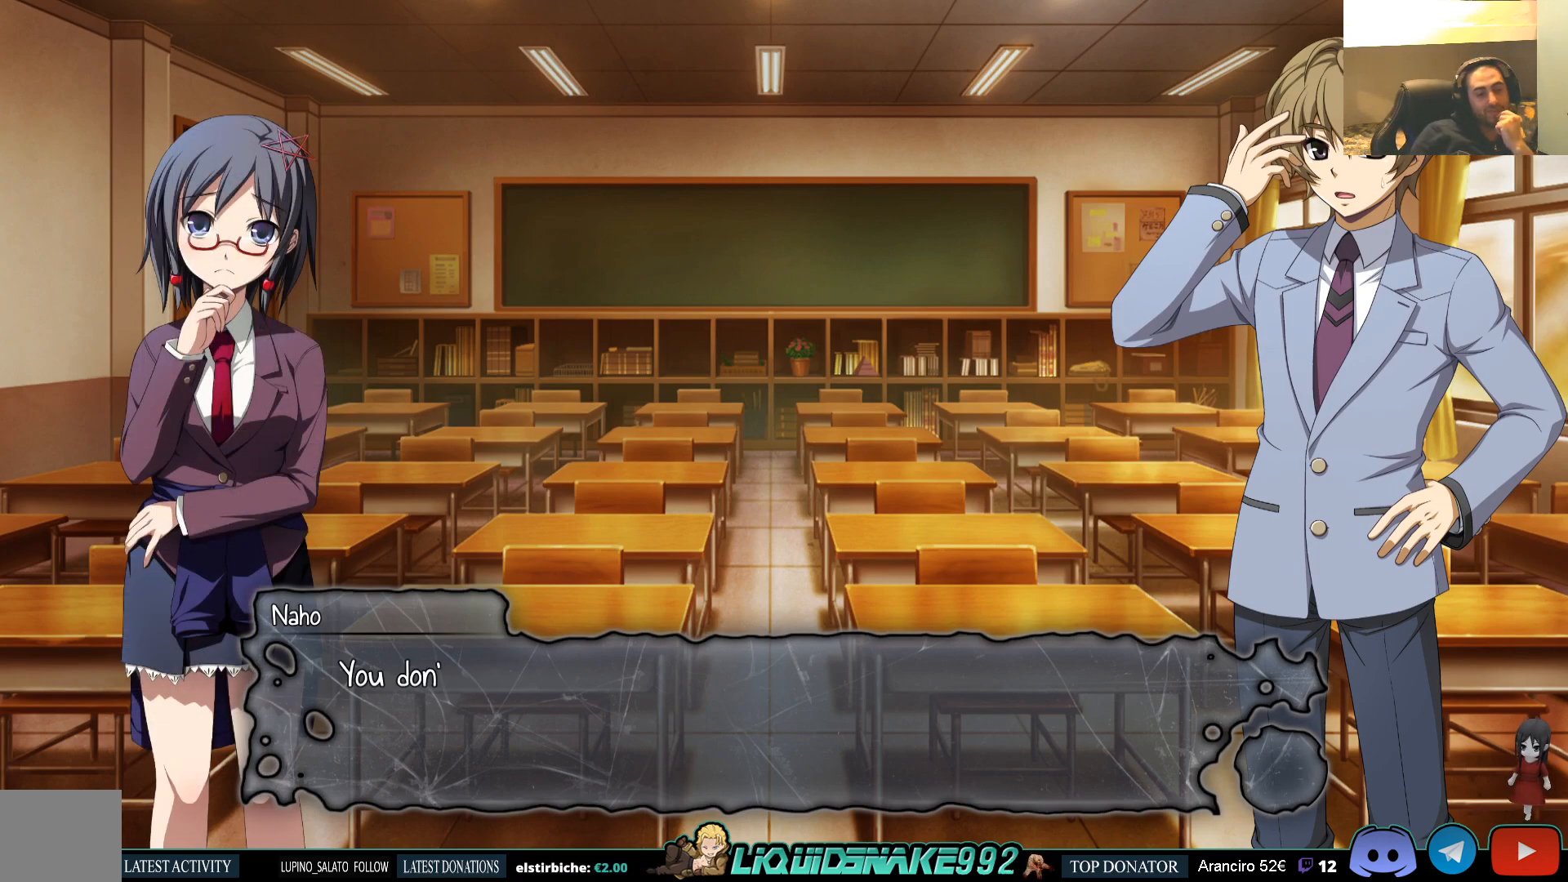
{"buttons": [], "left_stick": "center", "right_stick": "center", "events": [[33, "CROSS", "up"]]}